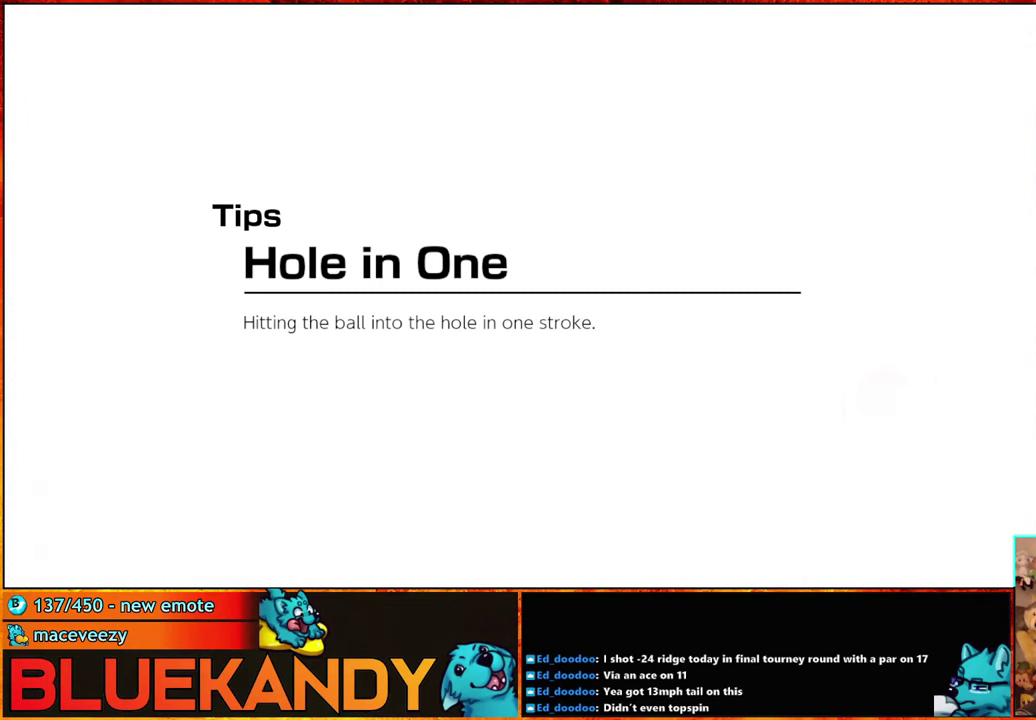
Gameplay with a controller (Nintendo layout); each line is a JSON object with the inputs held at the frame after it. "events" lists button and stick changes between this image and that frame as [ms after this image, input, new state], when the widget could be followed in between. Not read: L3 R3.
{"buttons": [], "left_stick": "center", "right_stick": "center", "events": []}
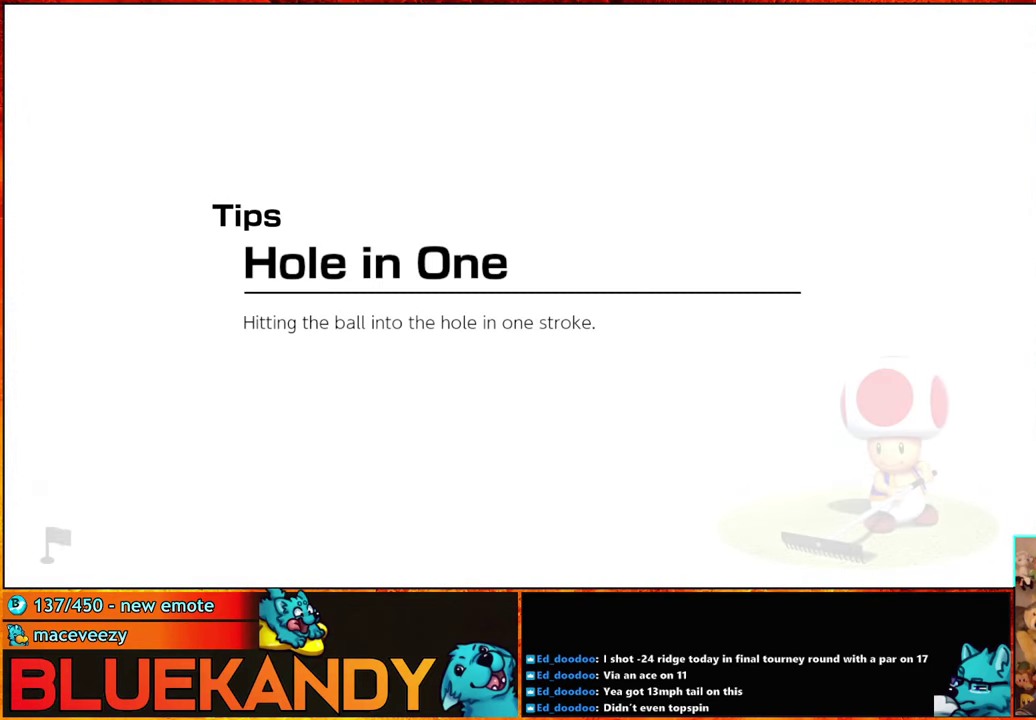
{"buttons": [], "left_stick": "center", "right_stick": "center", "events": []}
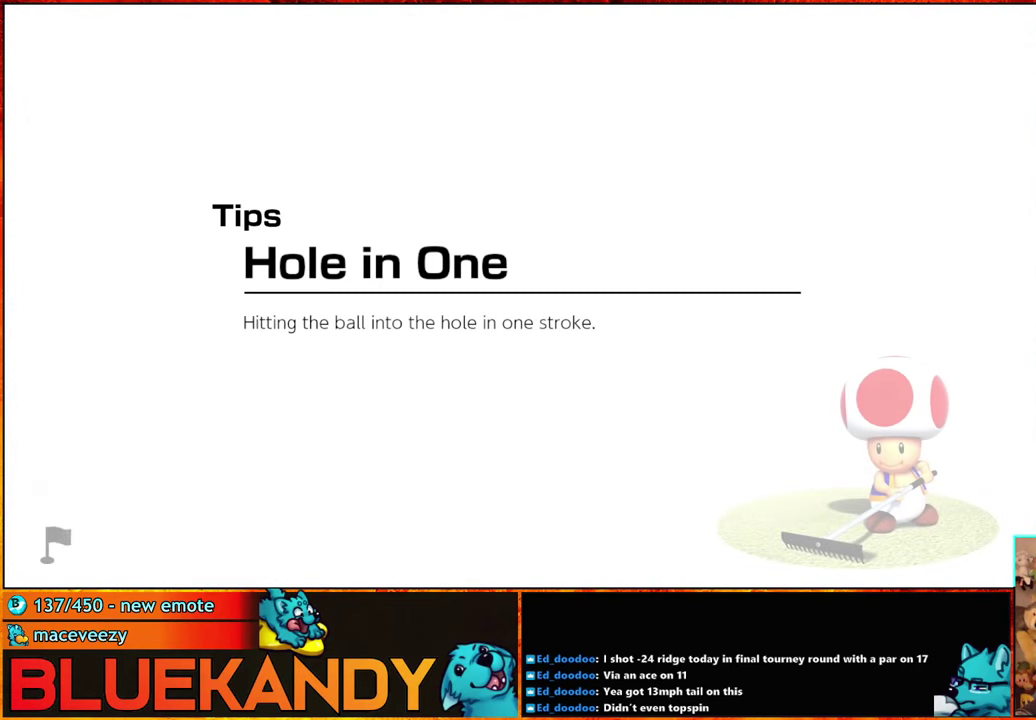
{"buttons": [], "left_stick": "center", "right_stick": "center", "events": []}
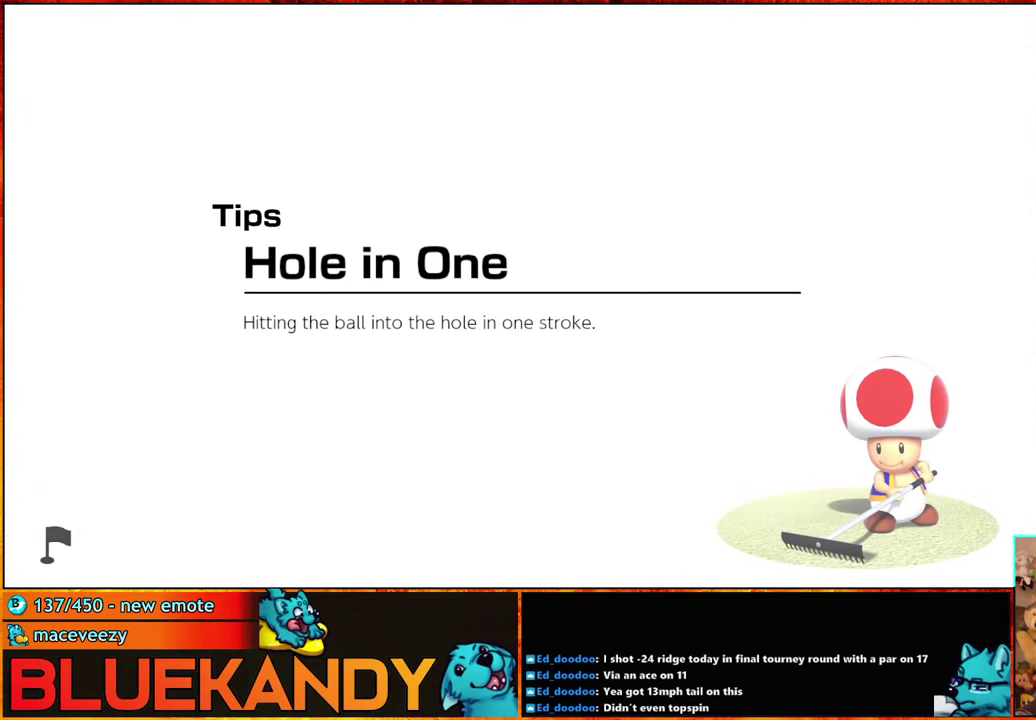
{"buttons": [], "left_stick": "center", "right_stick": "center", "events": []}
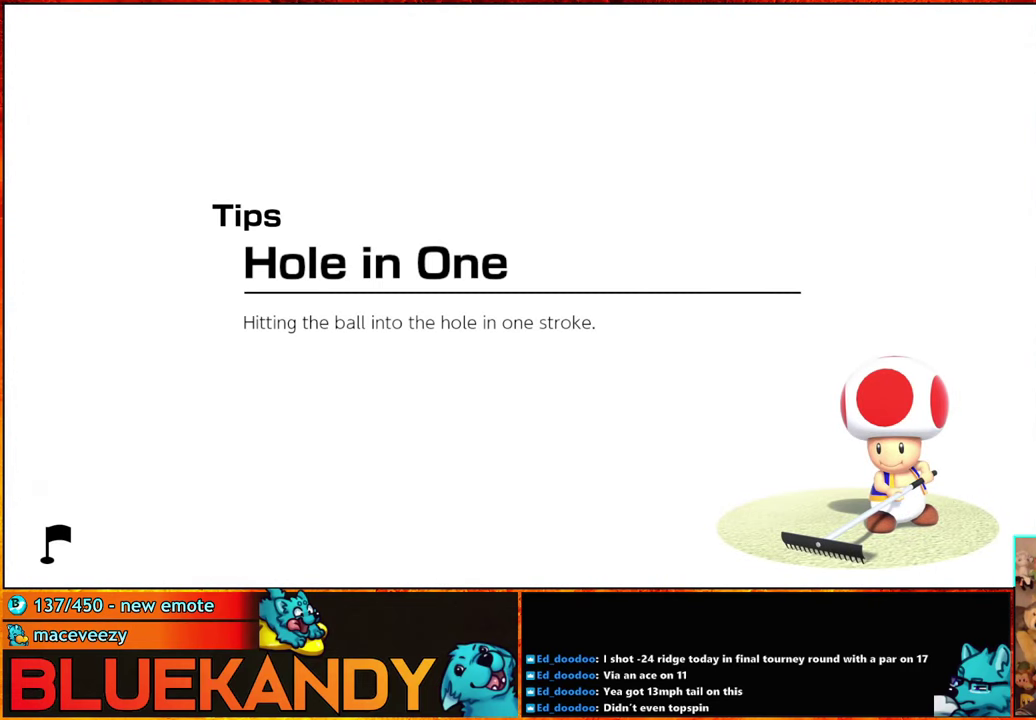
{"buttons": [], "left_stick": "center", "right_stick": "center", "events": []}
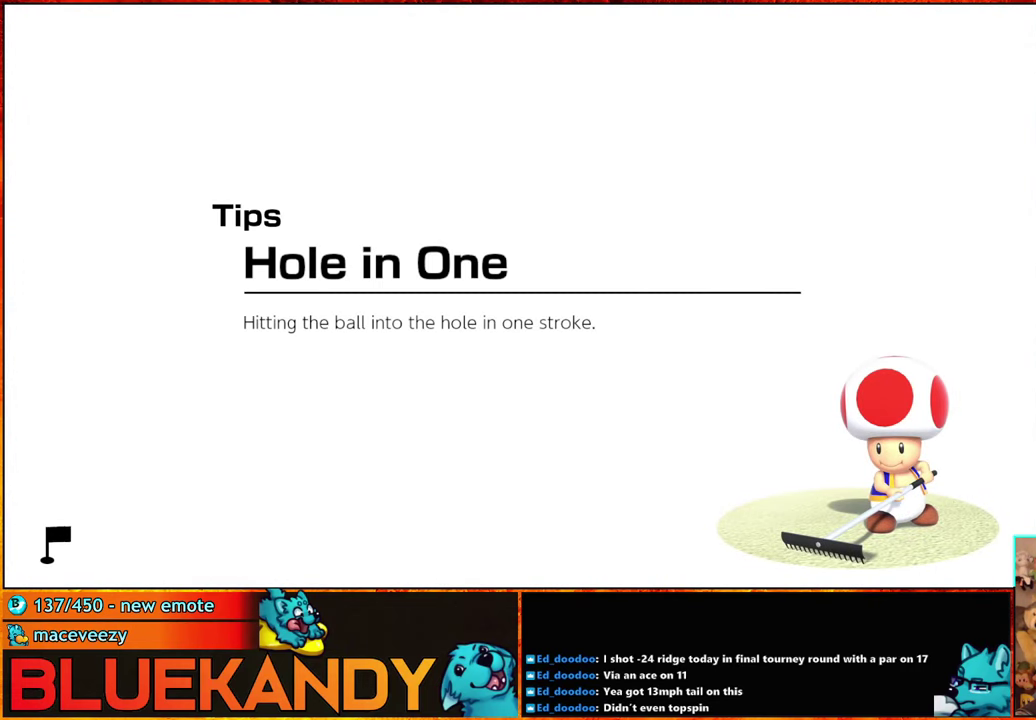
{"buttons": [], "left_stick": "center", "right_stick": "center", "events": [[183, "B", "down"], [233, "B", "up"]]}
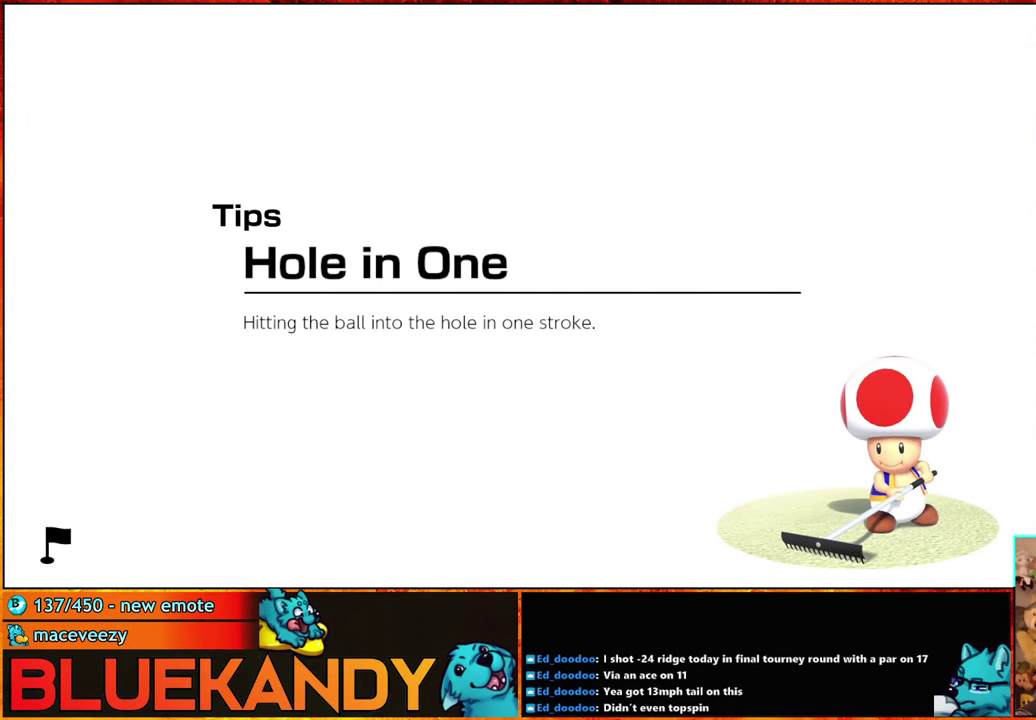
{"buttons": ["B"], "left_stick": "center", "right_stick": "center", "events": [[66, "B", "down"], [133, "B", "up"], [266, "B", "down"], [333, "B", "up"], [466, "B", "down"]]}
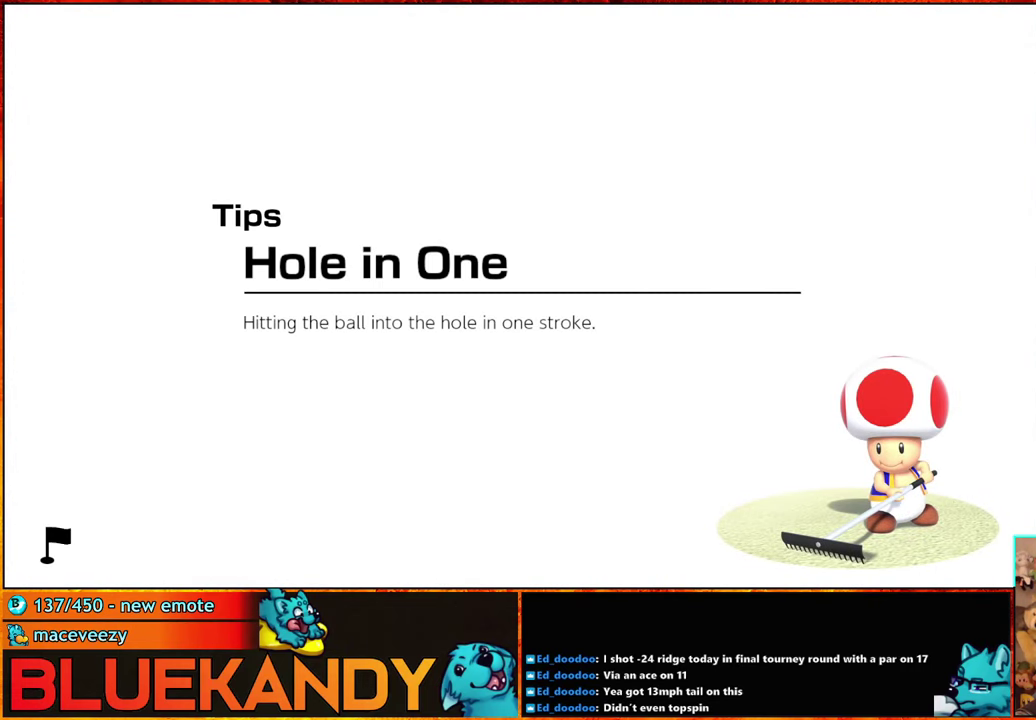
{"buttons": [], "left_stick": "center", "right_stick": "center", "events": [[50, "B", "up"], [133, "A", "down"], [133, "B", "down"], [200, "A", "up"], [200, "B", "up"], [333, "A", "down"], [383, "B", "down"], [417, "A", "up"], [433, "B", "up"]]}
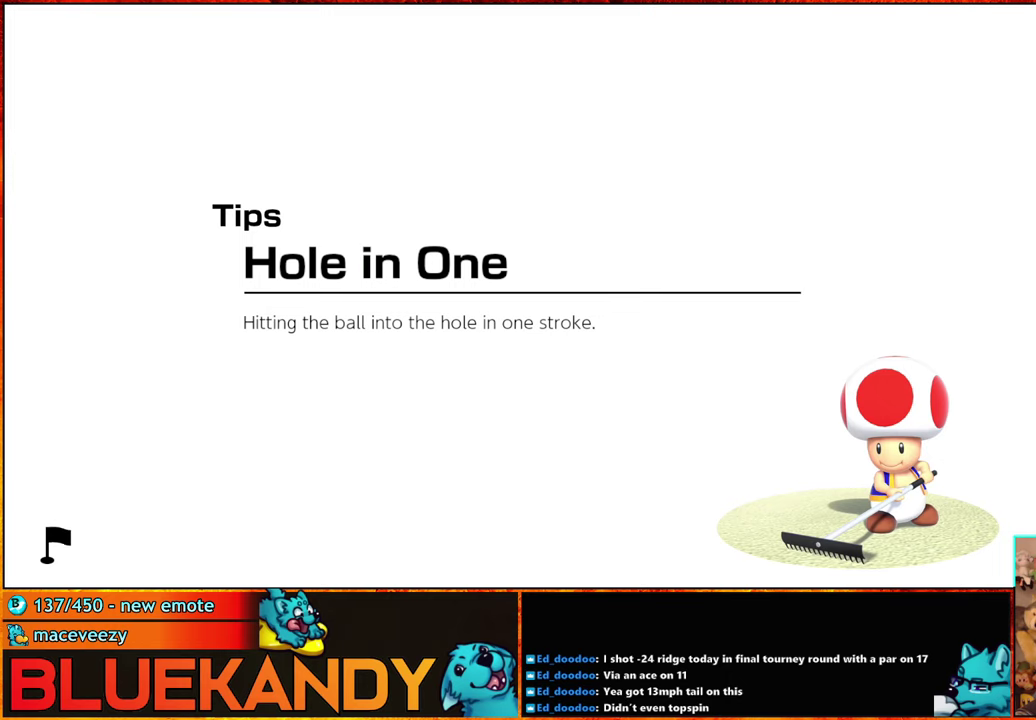
{"buttons": [], "left_stick": "center", "right_stick": "center", "events": [[17, "A", "down"], [33, "B", "down"], [100, "A", "up"], [117, "B", "up"], [433, "A", "down"], [500, "A", "up"]]}
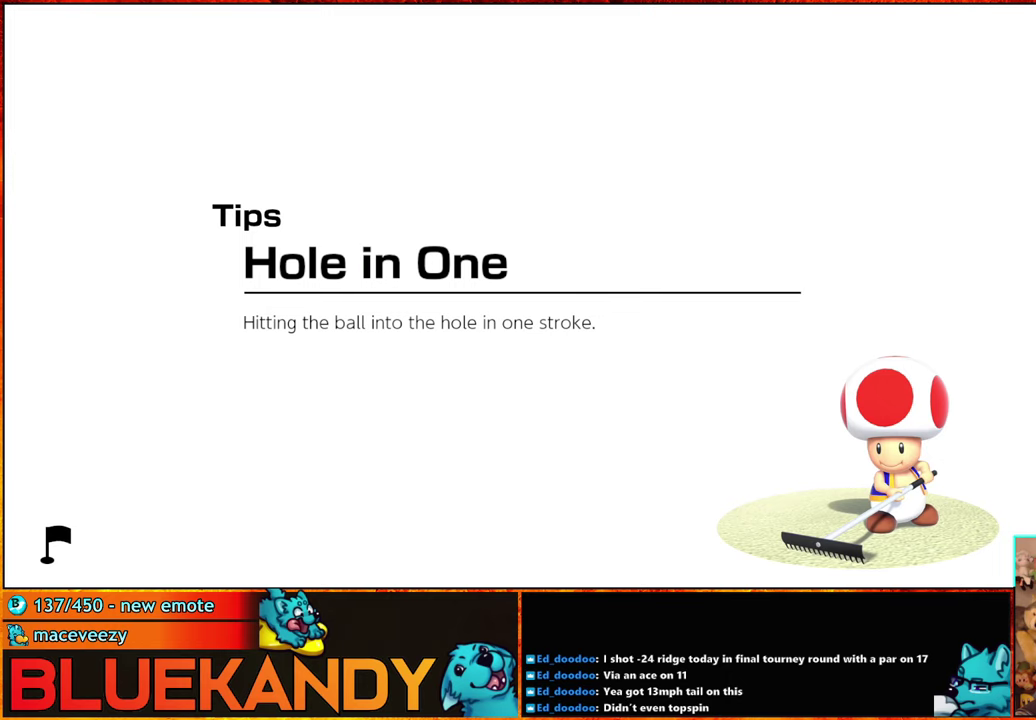
{"buttons": ["A", "B"], "left_stick": "center", "right_stick": "center", "events": [[100, "A", "down"], [100, "B", "down"], [167, "A", "up"], [217, "B", "up"], [283, "B", "down"], [300, "A", "down"], [400, "A", "up"], [400, "B", "up"], [500, "A", "down"], [500, "B", "down"]]}
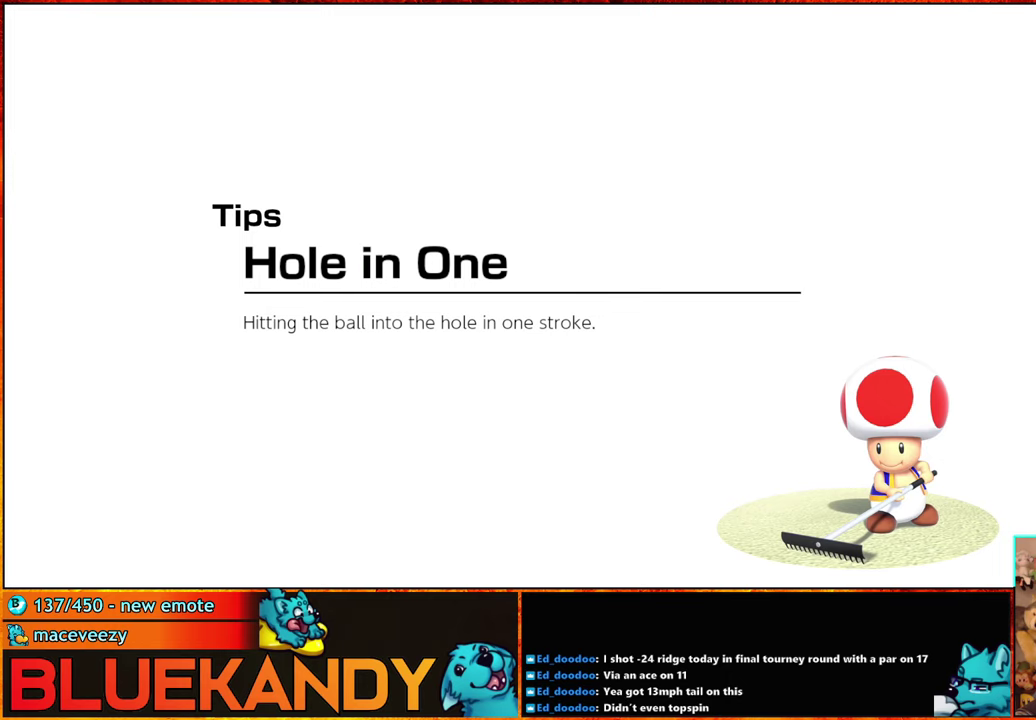
{"buttons": [], "left_stick": "center", "right_stick": "center", "events": [[67, "A", "up"], [100, "B", "up"], [183, "A", "down"], [183, "B", "down"], [283, "A", "up"], [283, "B", "up"], [383, "A", "down"], [400, "B", "down"], [450, "B", "up"], [483, "A", "up"]]}
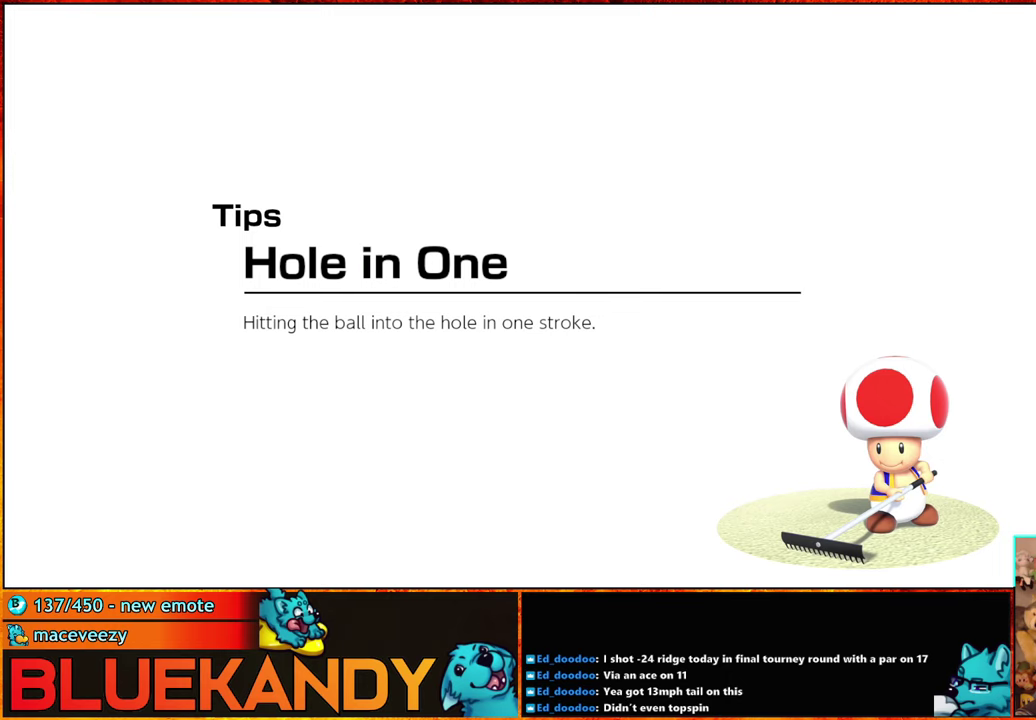
{"buttons": ["A", "B"], "left_stick": "center", "right_stick": "center", "events": [[67, "A", "down"], [100, "B", "down"], [167, "A", "up"], [167, "B", "up"], [267, "A", "down"], [350, "A", "up"], [483, "A", "down"], [483, "B", "down"]]}
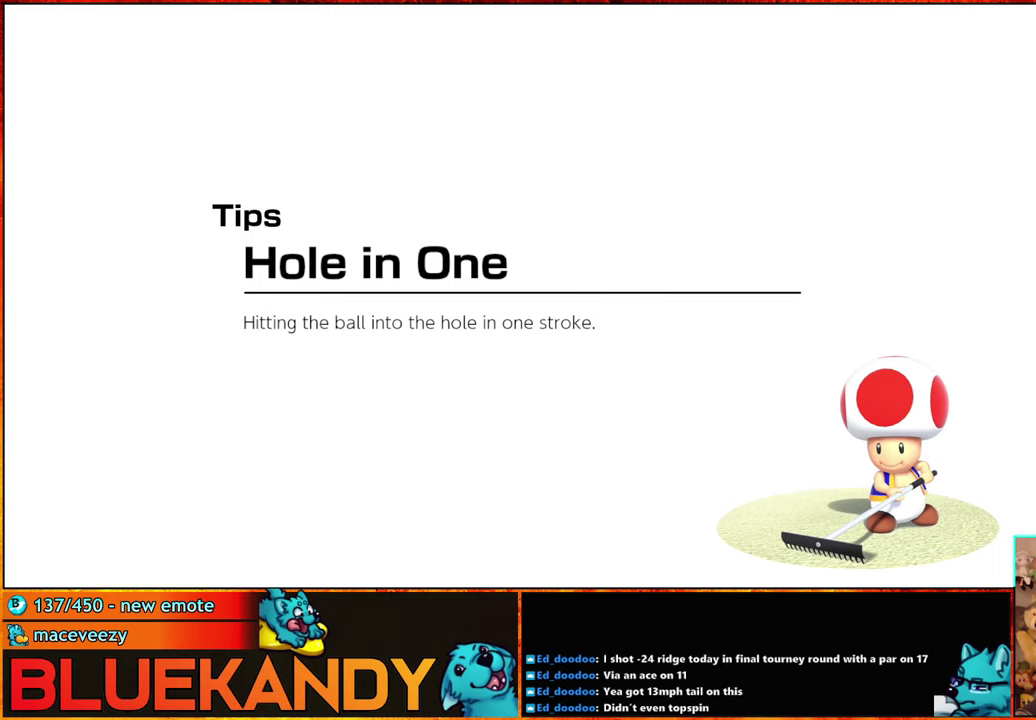
{"buttons": ["A"], "left_stick": "center", "right_stick": "center", "events": [[17, "A", "up"], [17, "B", "up"], [133, "A", "down"], [133, "B", "down"], [200, "A", "up"], [200, "B", "up"], [283, "A", "down"], [317, "B", "down"], [383, "A", "up"], [383, "B", "up"], [500, "A", "down"]]}
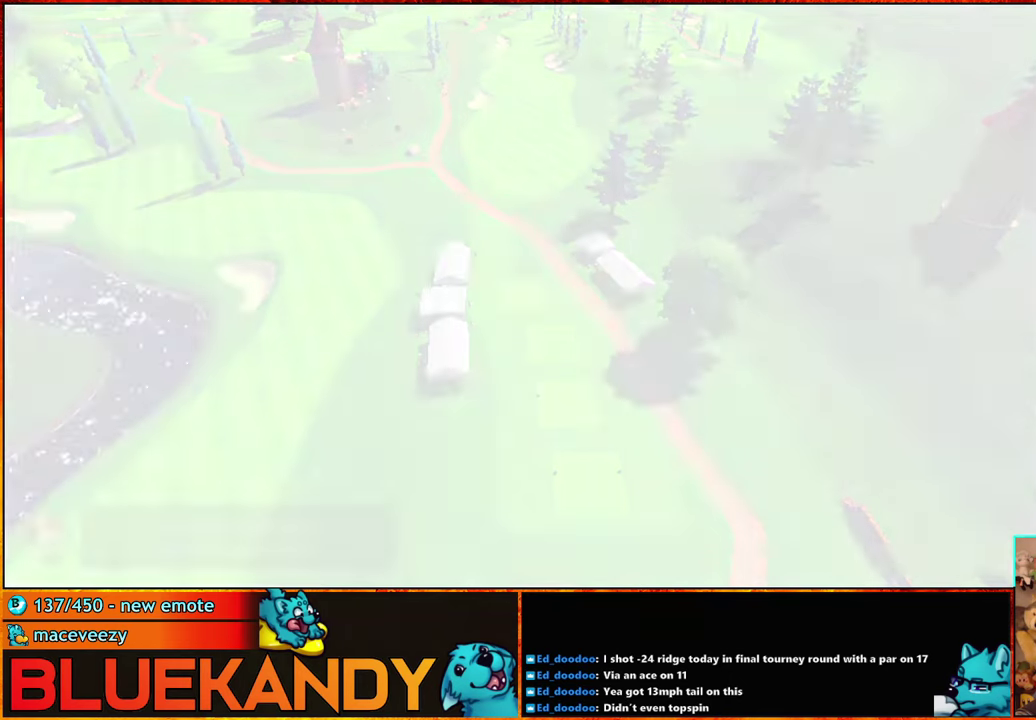
{"buttons": [], "left_stick": "center", "right_stick": "center", "events": [[17, "B", "down"], [67, "A", "up"], [67, "B", "up"], [200, "A", "down"], [200, "B", "down"], [267, "A", "up"], [267, "B", "up"], [350, "A", "down"], [350, "B", "down"], [433, "A", "up"], [433, "B", "up"]]}
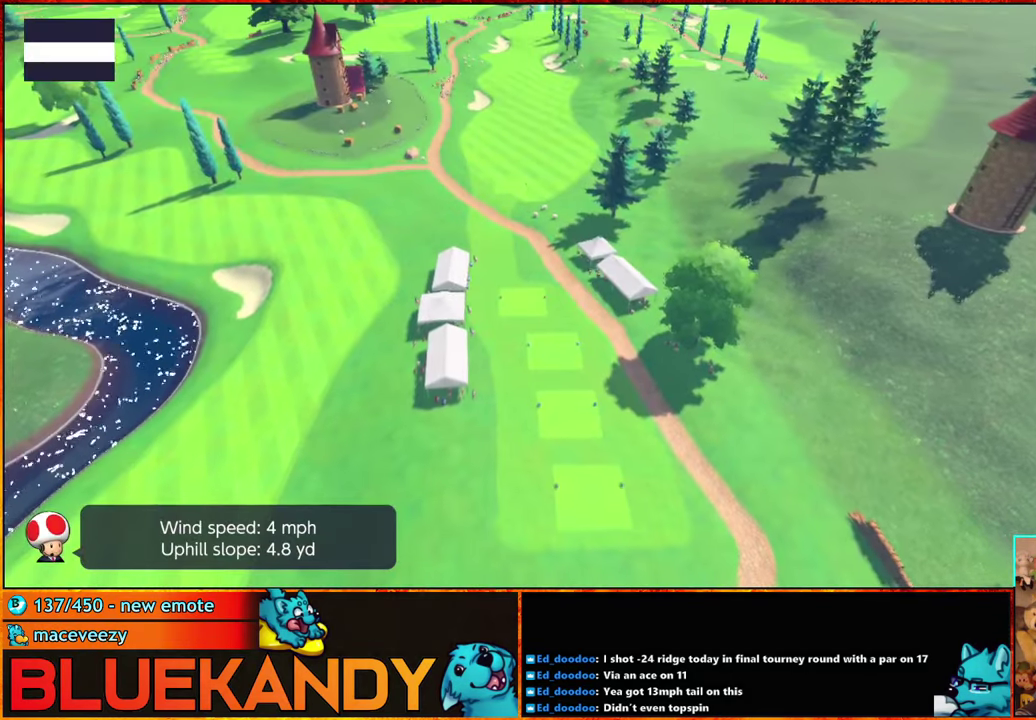
{"buttons": ["A", "B"], "left_stick": "center", "right_stick": "center", "events": [[50, "A", "down"], [50, "B", "down"], [100, "B", "up"], [117, "A", "up"], [200, "A", "down"], [217, "B", "down"], [267, "A", "up"], [267, "B", "up"], [350, "A", "down"], [350, "B", "down"]]}
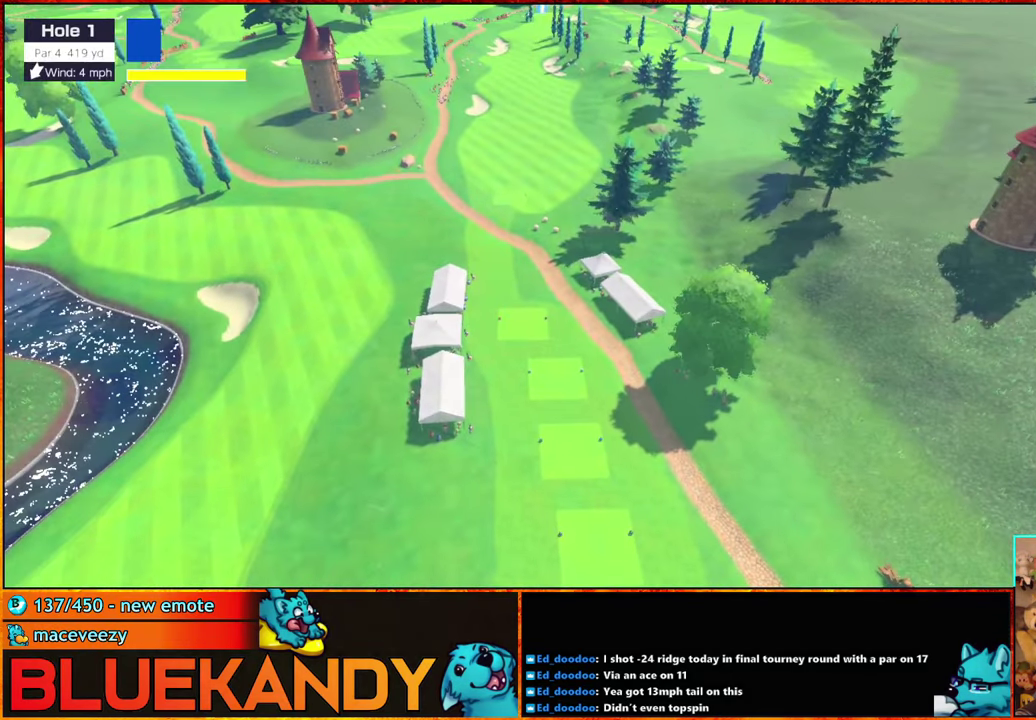
{"buttons": [], "left_stick": "left", "right_stick": "center", "events": [[50, "B", "up"], [83, "A", "up"], [450, "left_stick", "left"]]}
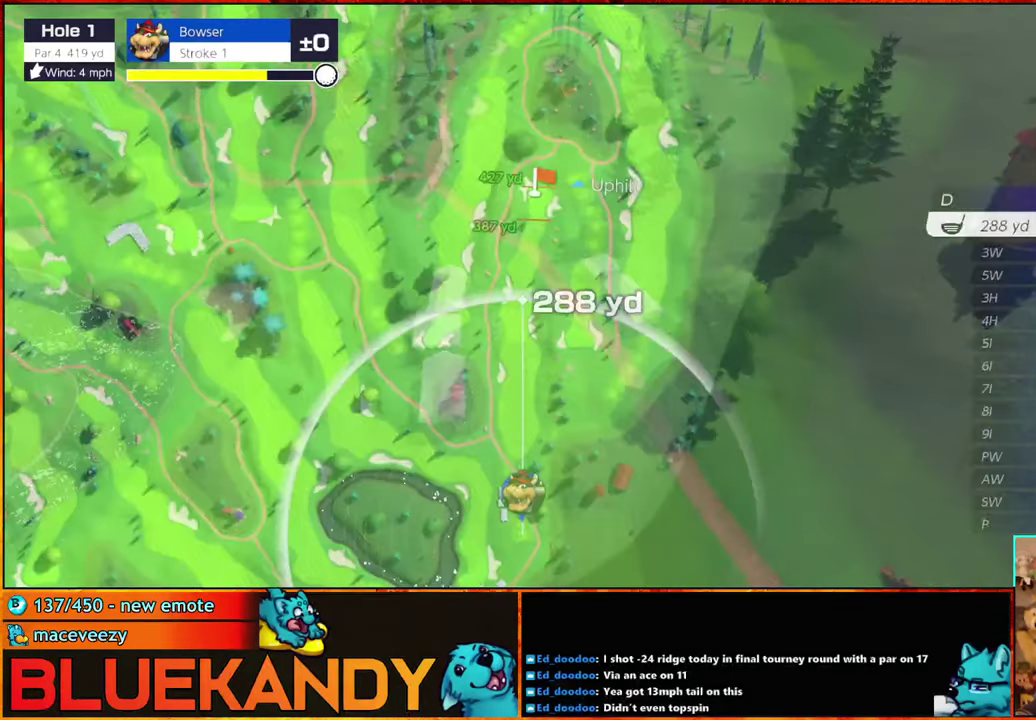
{"buttons": [], "left_stick": "center", "right_stick": "center", "events": [[167, "left_stick", "center"]]}
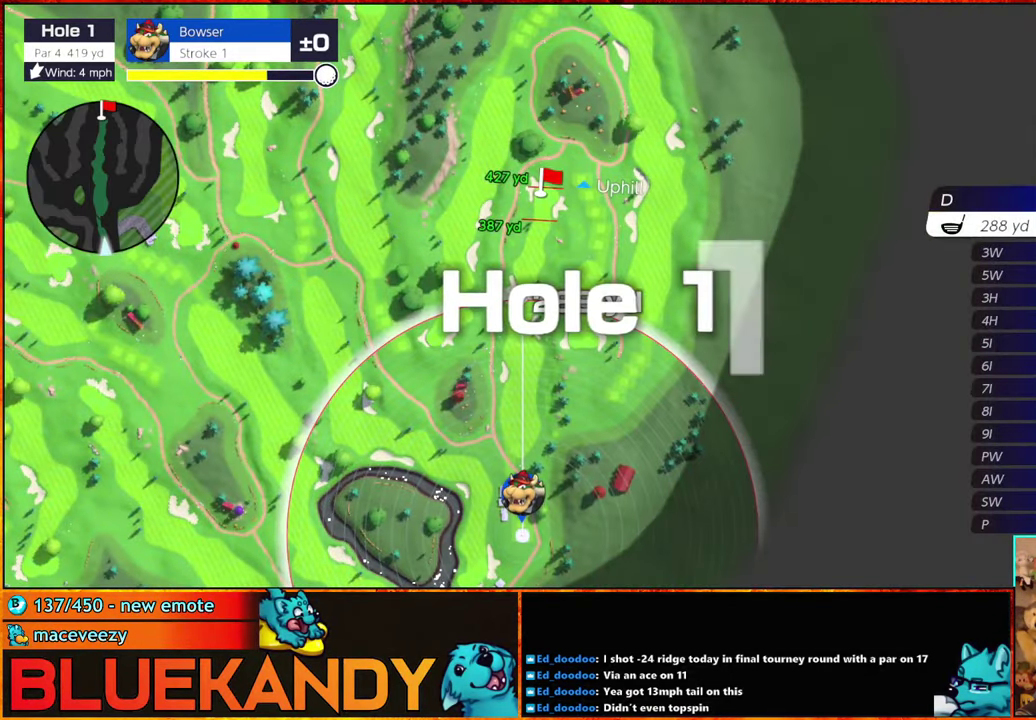
{"buttons": [], "left_stick": "center", "right_stick": "center", "events": [[150, "A", "down"], [233, "A", "up"]]}
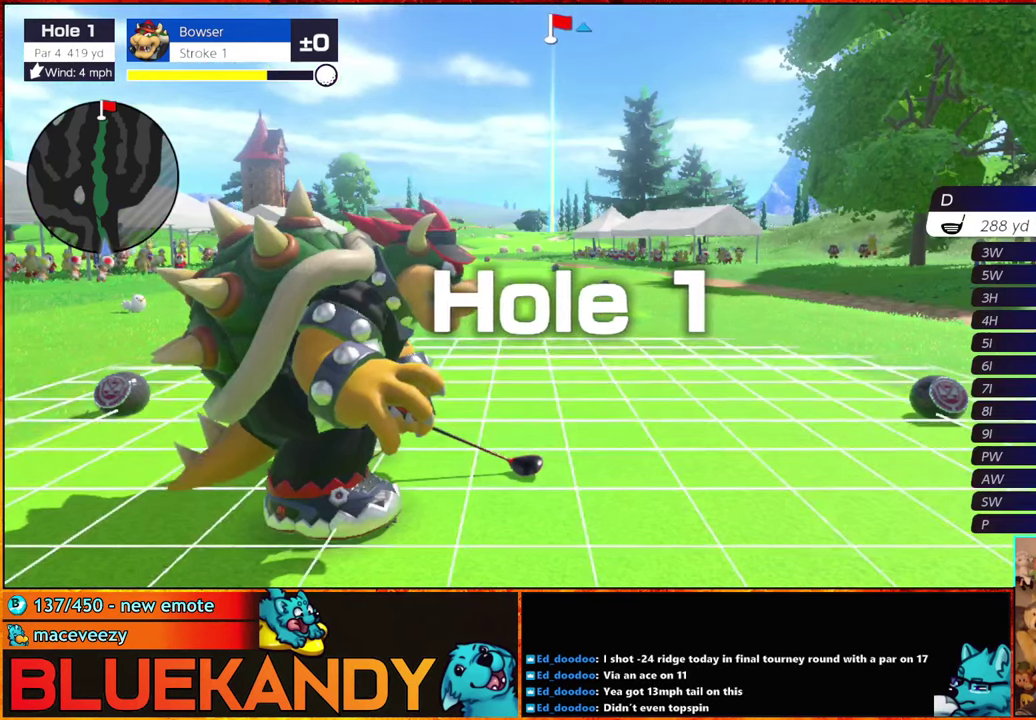
{"buttons": [], "left_stick": "center", "right_stick": "center", "events": []}
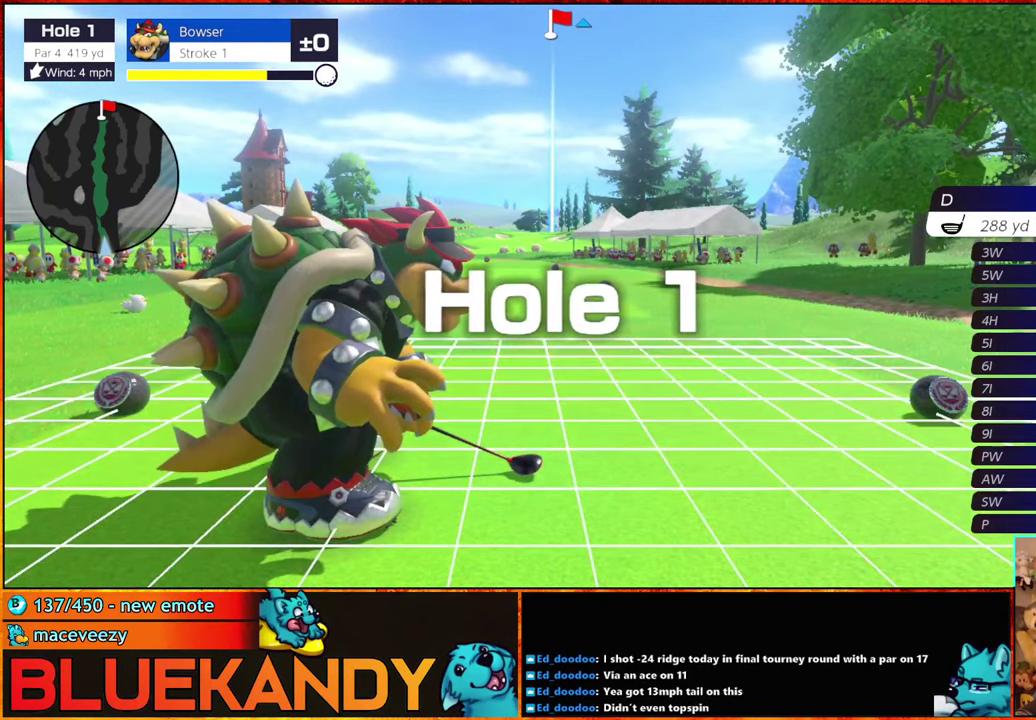
{"buttons": ["A"], "left_stick": "center", "right_stick": "center", "events": [[484, "A", "down"]]}
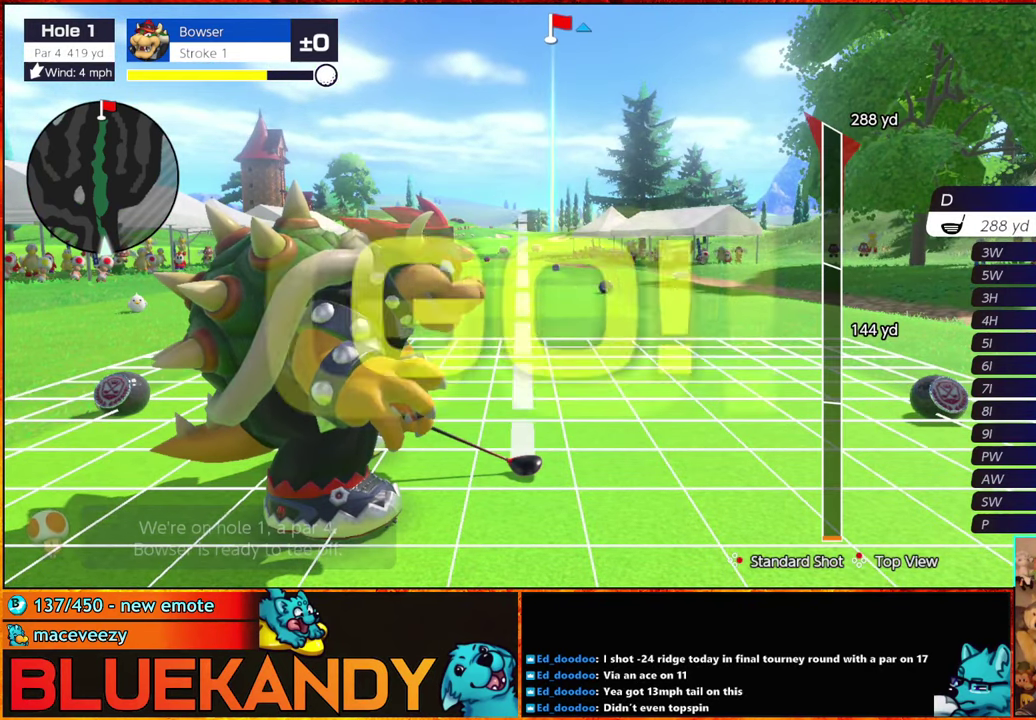
{"buttons": [], "left_stick": "center", "right_stick": "center", "events": [[50, "A", "up"]]}
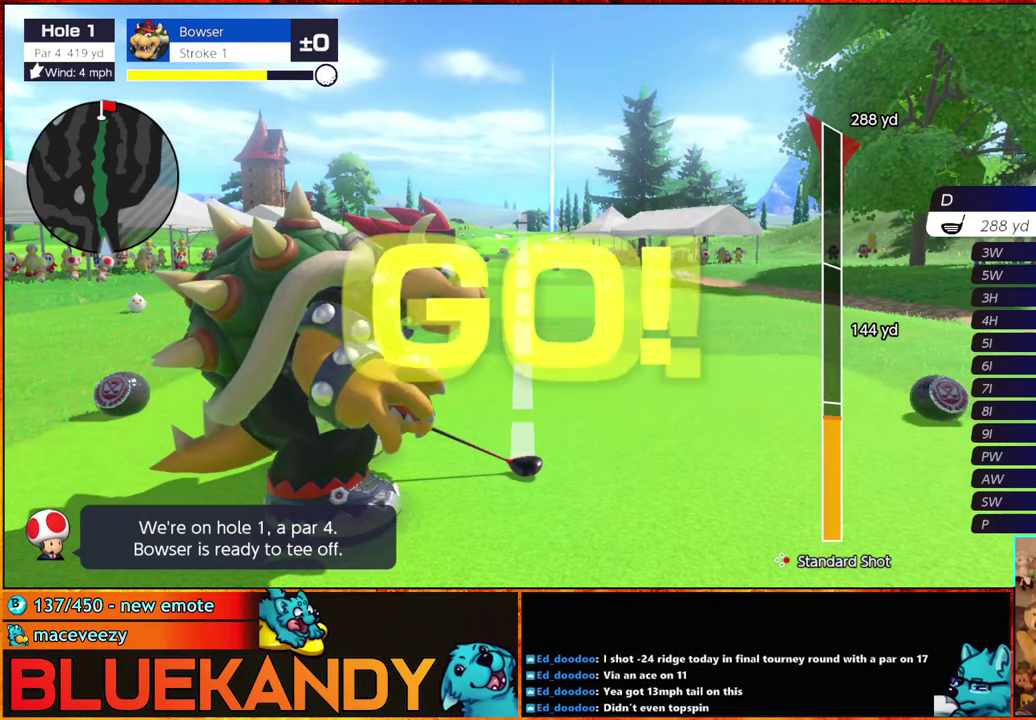
{"buttons": [], "left_stick": "center", "right_stick": "center", "events": []}
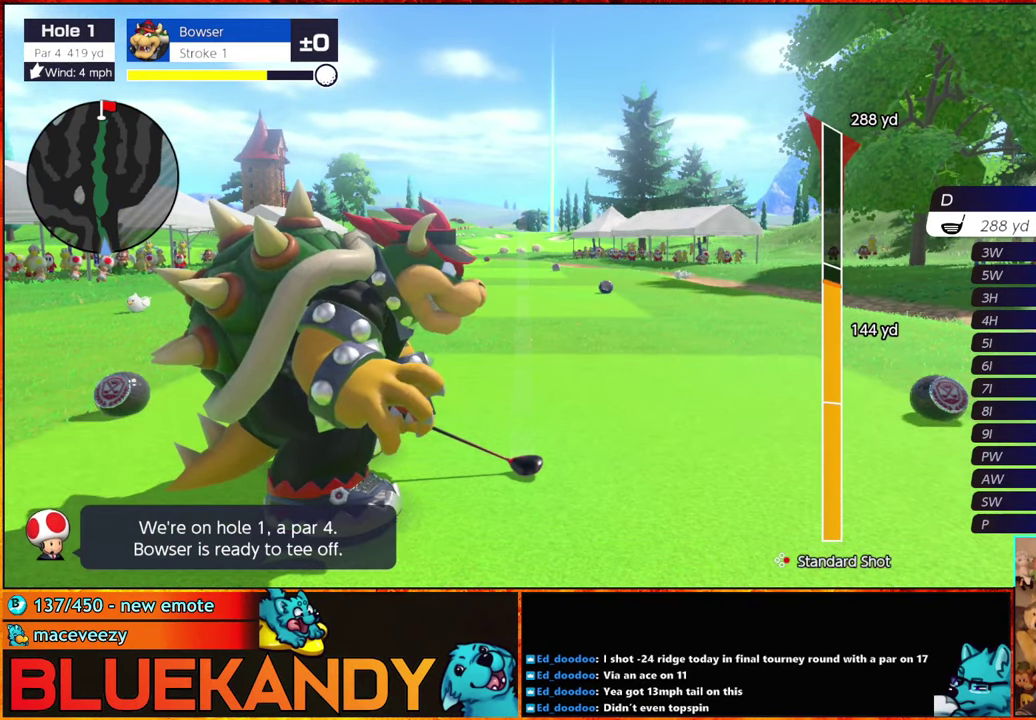
{"buttons": [], "left_stick": "up", "right_stick": "center", "events": [[400, "B", "down"], [450, "B", "up"], [484, "left_stick", "up"]]}
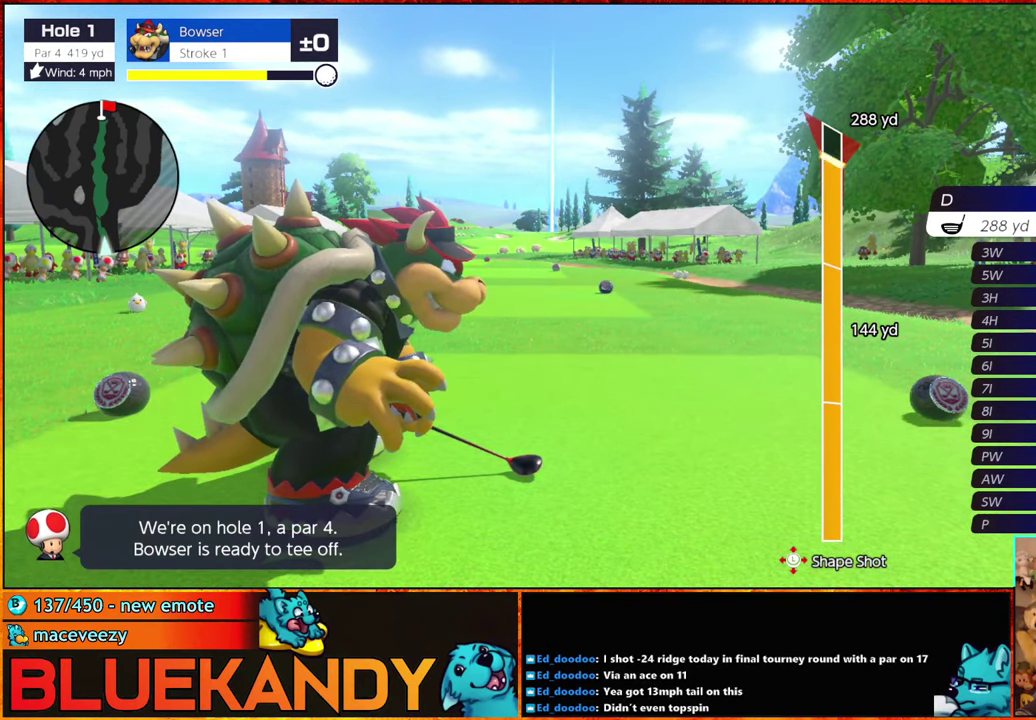
{"buttons": ["B"], "left_stick": "up", "right_stick": "center", "events": [[17, "B", "down"]]}
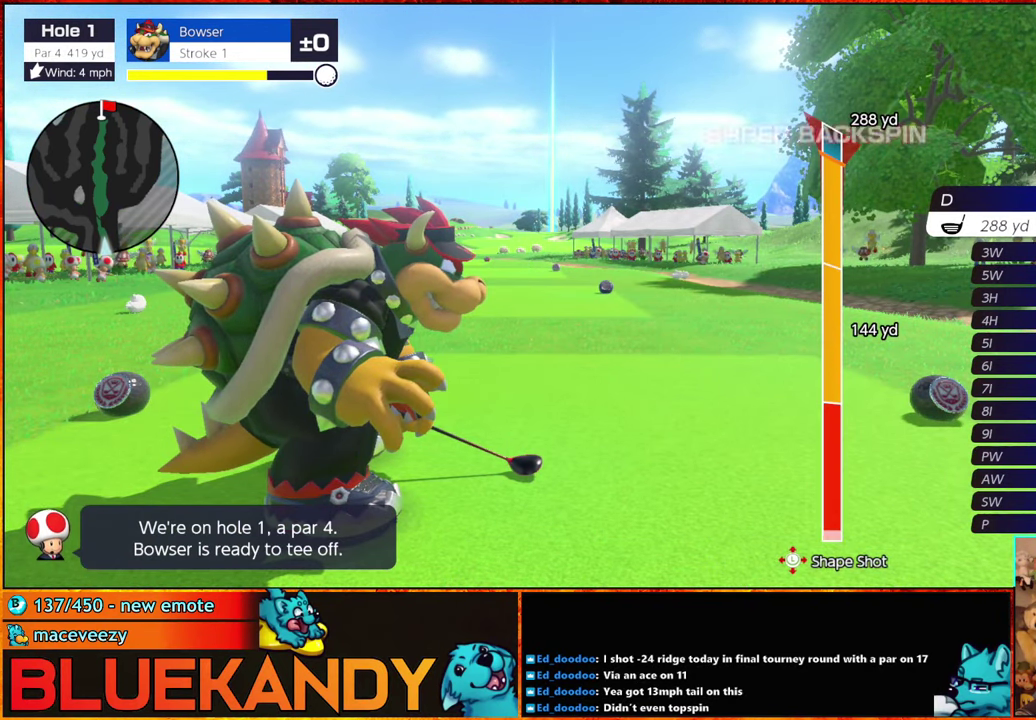
{"buttons": ["B"], "left_stick": "down", "right_stick": "center", "events": [[300, "left_stick", "center"], [484, "left_stick", "down"]]}
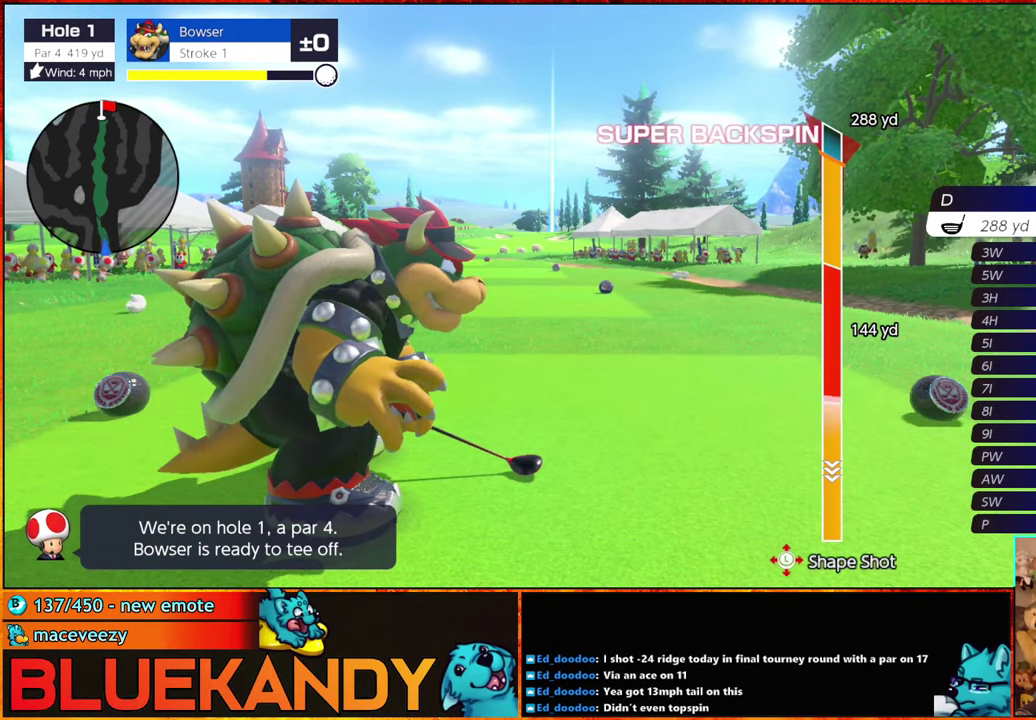
{"buttons": ["B"], "left_stick": "down", "right_stick": "center", "events": [[100, "left_stick", "center"], [434, "left_stick", "down"]]}
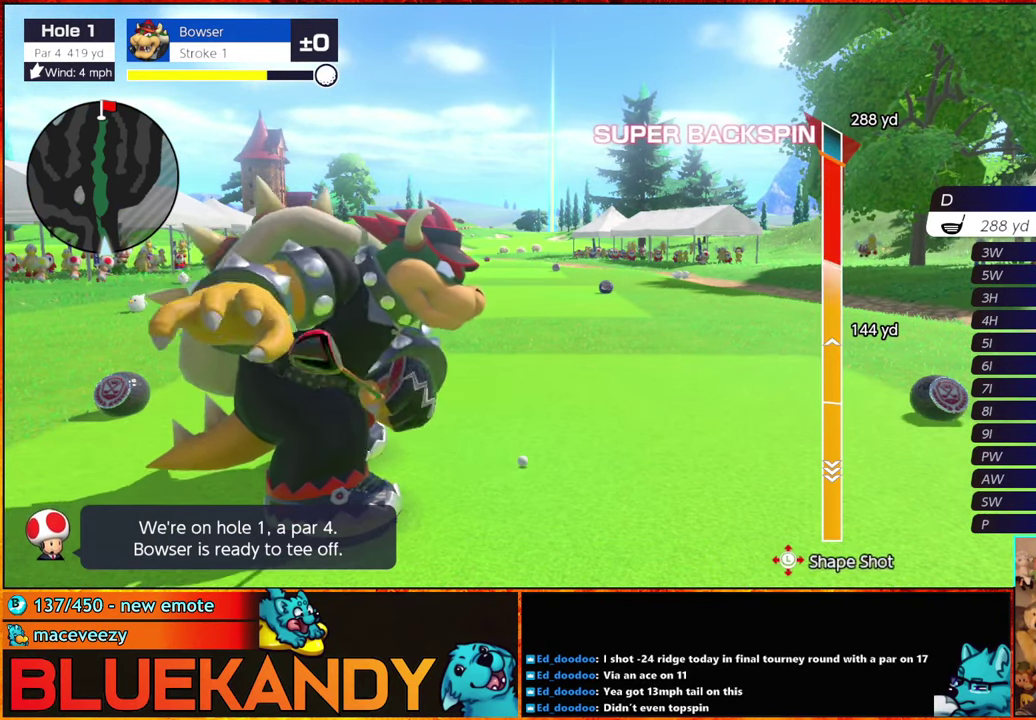
{"buttons": ["B"], "left_stick": "center", "right_stick": "center", "events": [[50, "left_stick", "down-right"], [134, "left_stick", "down"], [417, "left_stick", "center"]]}
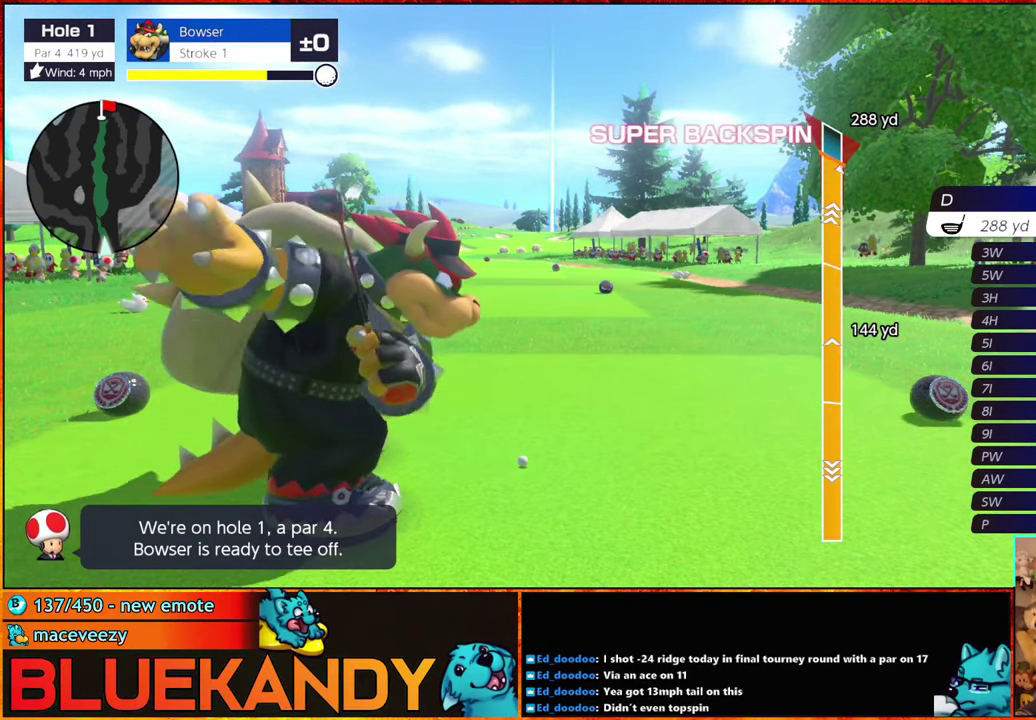
{"buttons": ["B"], "left_stick": "center", "right_stick": "center", "events": []}
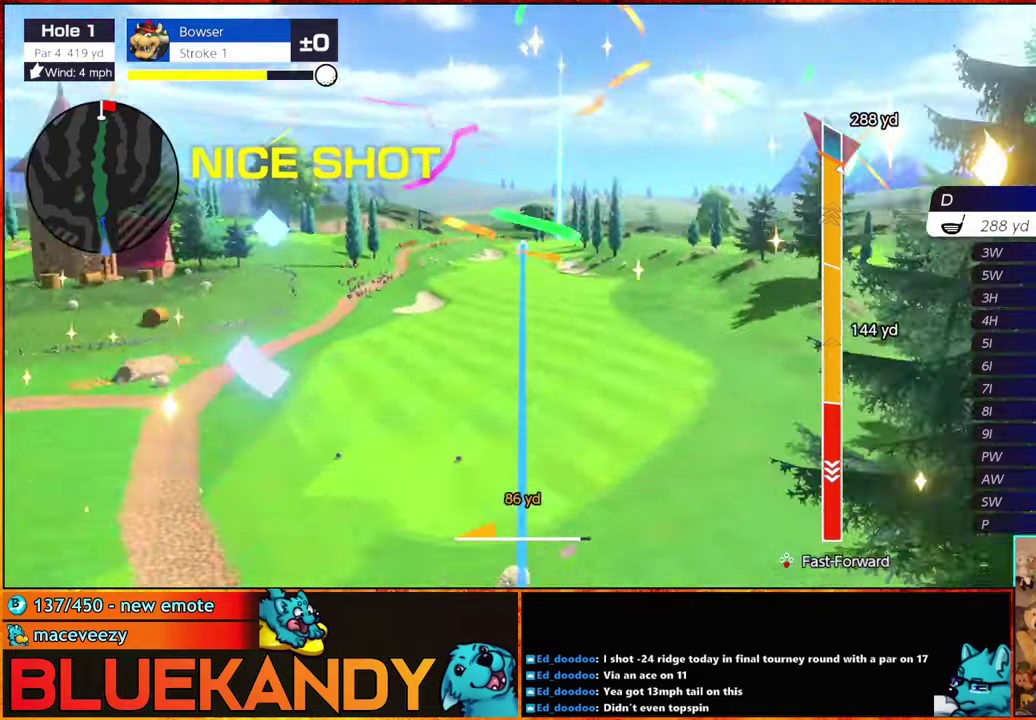
{"buttons": ["B"], "left_stick": "center", "right_stick": "center", "events": [[116, "left_stick", "left"], [266, "left_stick", "center"]]}